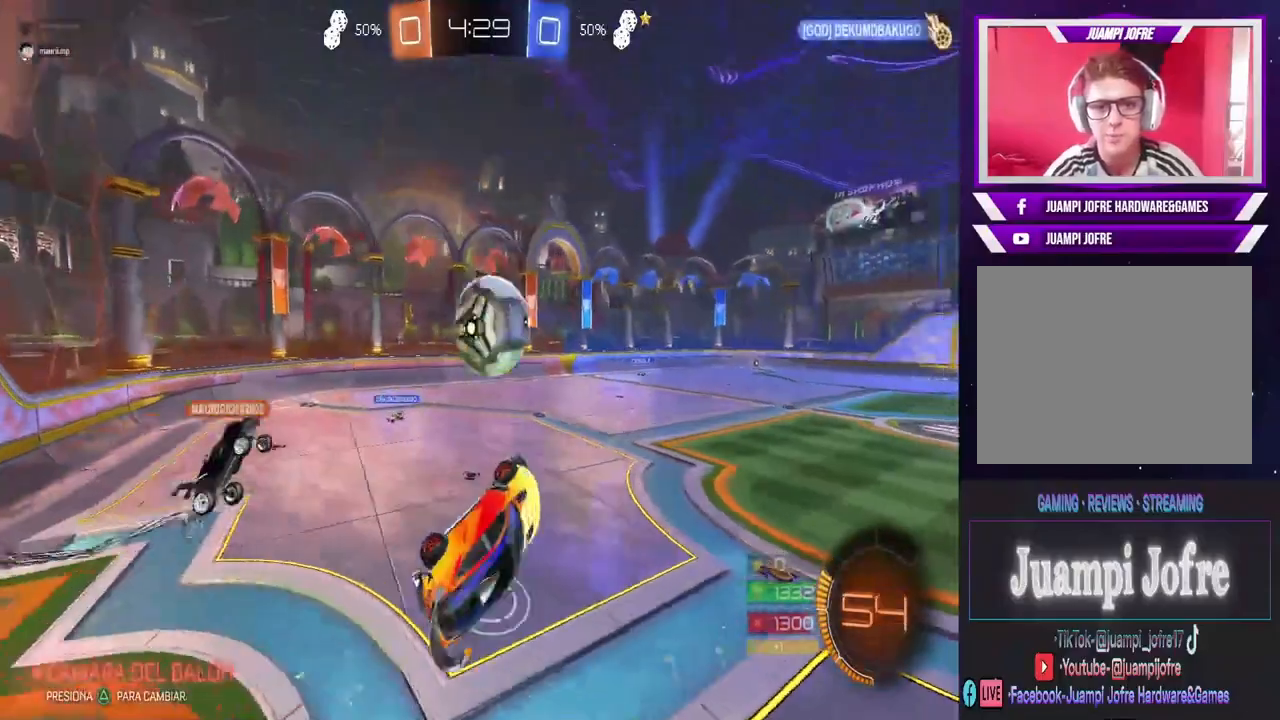
Gameplay with a controller (PlayStation layout); each line is a JSON object with the inputs held at the frame after it. "events" lists button and stick changes between this image and that frame as [ms after this image, input, new state], when the widget could be followed in between. Not read: L1 SQUARE TRIANGLE.
{"buttons": [], "left_stick": "right", "right_stick": "center", "events": [[100, "CIRCLE", "up"], [300, "R2", "up"], [400, "left_stick", "right"]]}
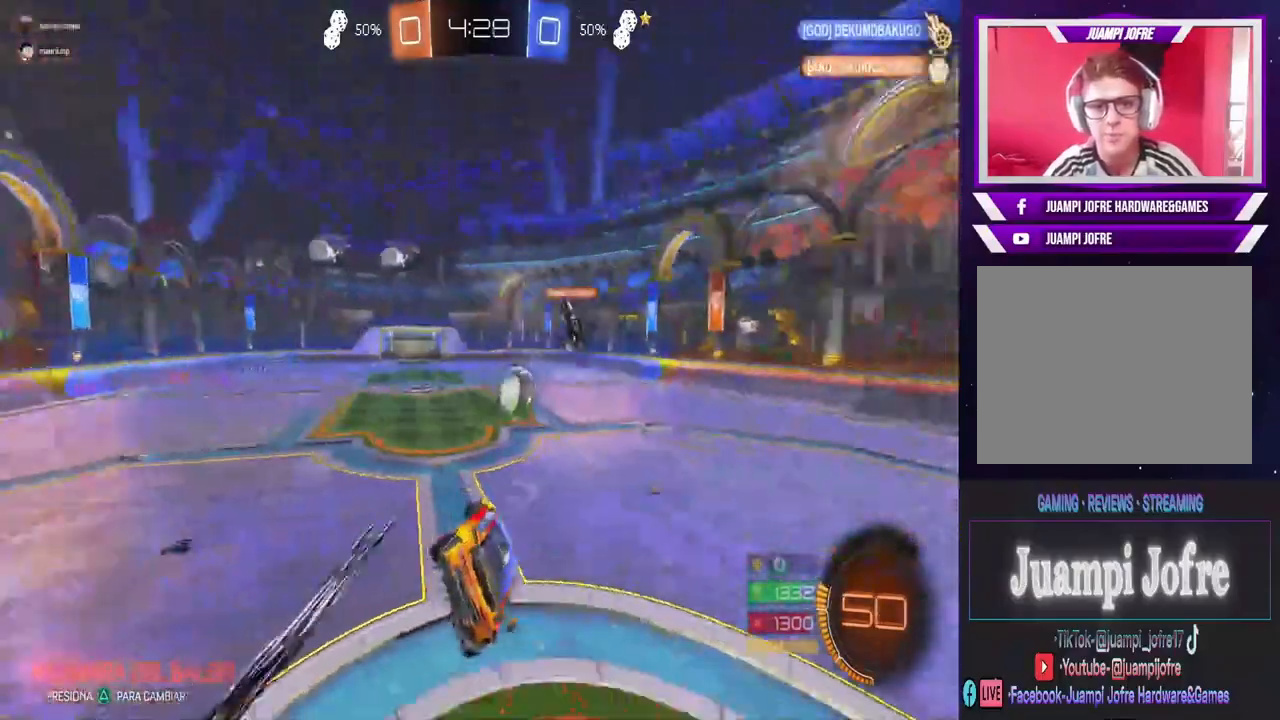
{"buttons": [], "left_stick": "center", "right_stick": "center", "events": [[33, "left_stick", "center"], [333, "left_stick", "right"], [433, "left_stick", "center"]]}
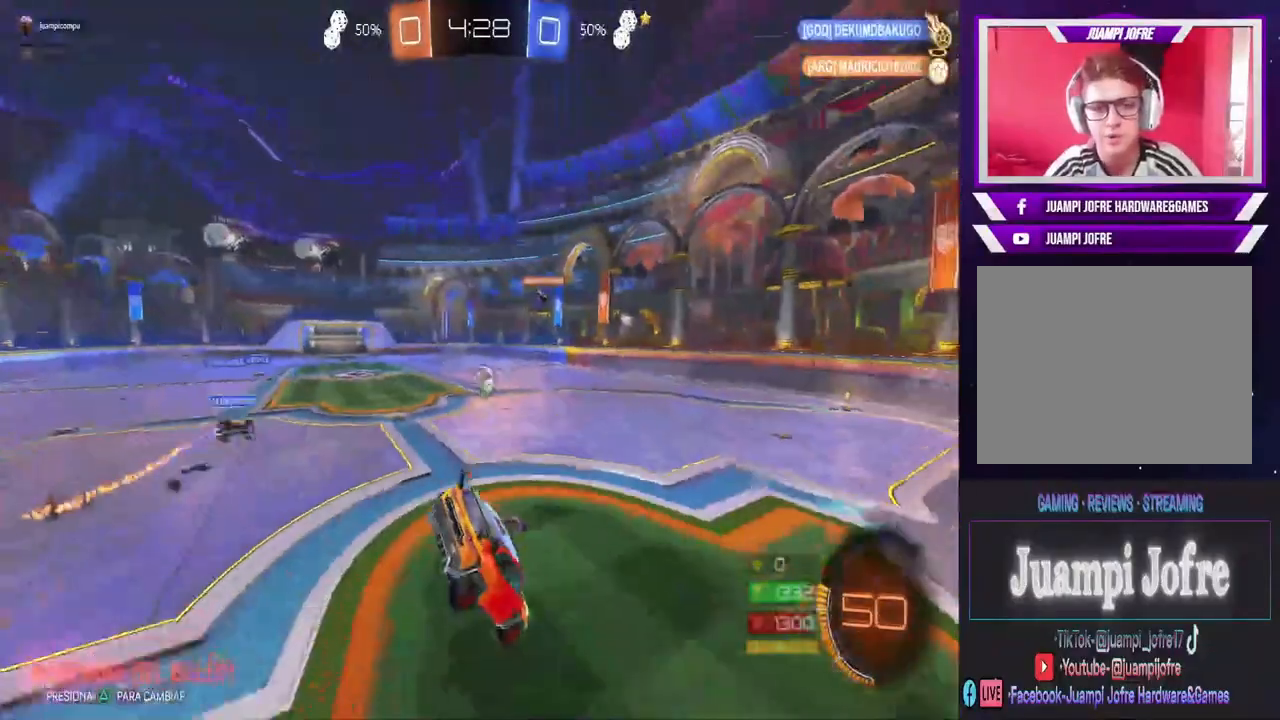
{"buttons": ["R2"], "left_stick": "left", "right_stick": "center", "events": [[233, "left_stick", "left"], [267, "R2", "down"]]}
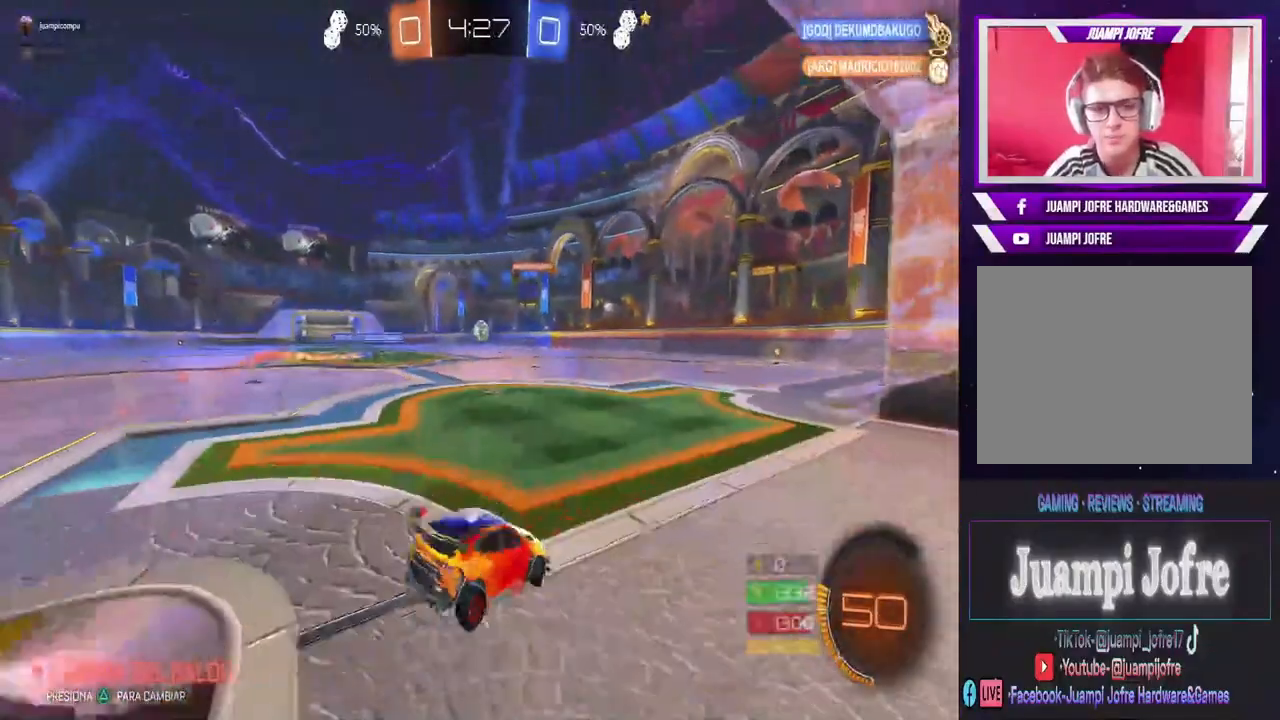
{"buttons": ["R2"], "left_stick": "left", "right_stick": "center", "events": [[300, "left_stick", "center"], [433, "left_stick", "left"]]}
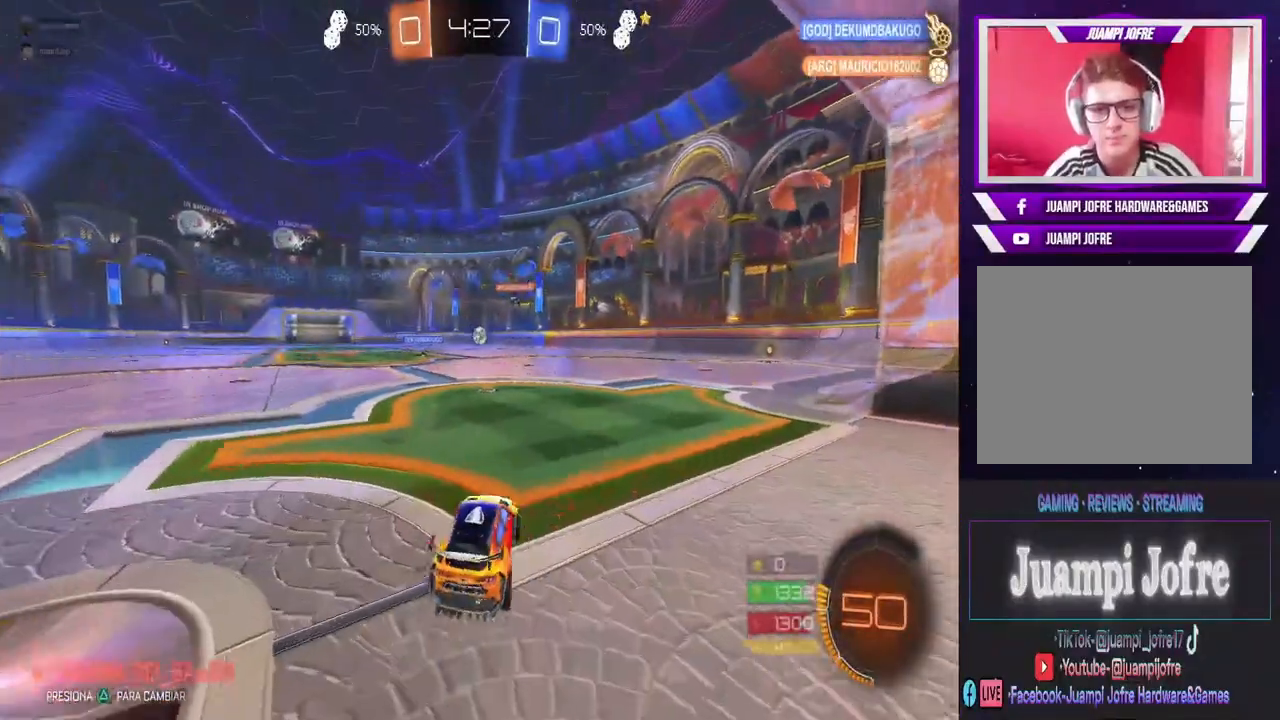
{"buttons": ["R2"], "left_stick": "center", "right_stick": "center", "events": [[100, "left_stick", "center"]]}
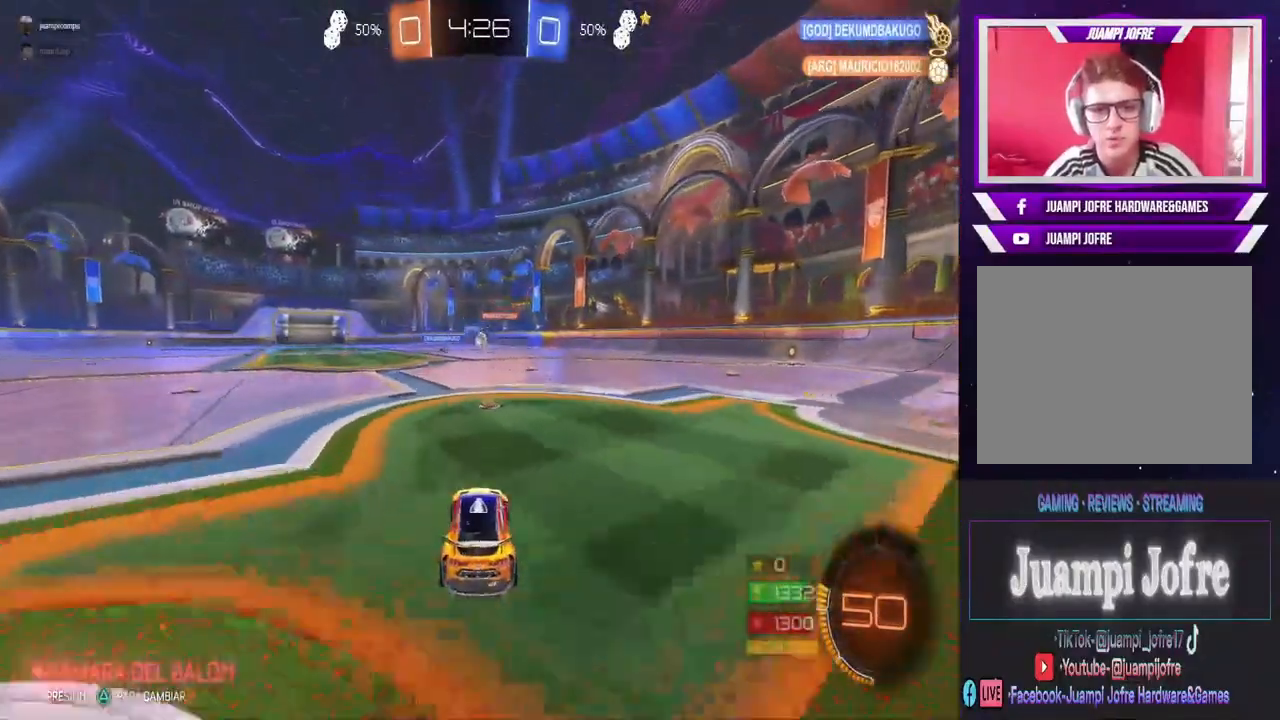
{"buttons": ["CIRCLE", "R2"], "left_stick": "center", "right_stick": "center", "events": [[300, "CIRCLE", "down"], [400, "left_stick", "right"], [500, "left_stick", "center"]]}
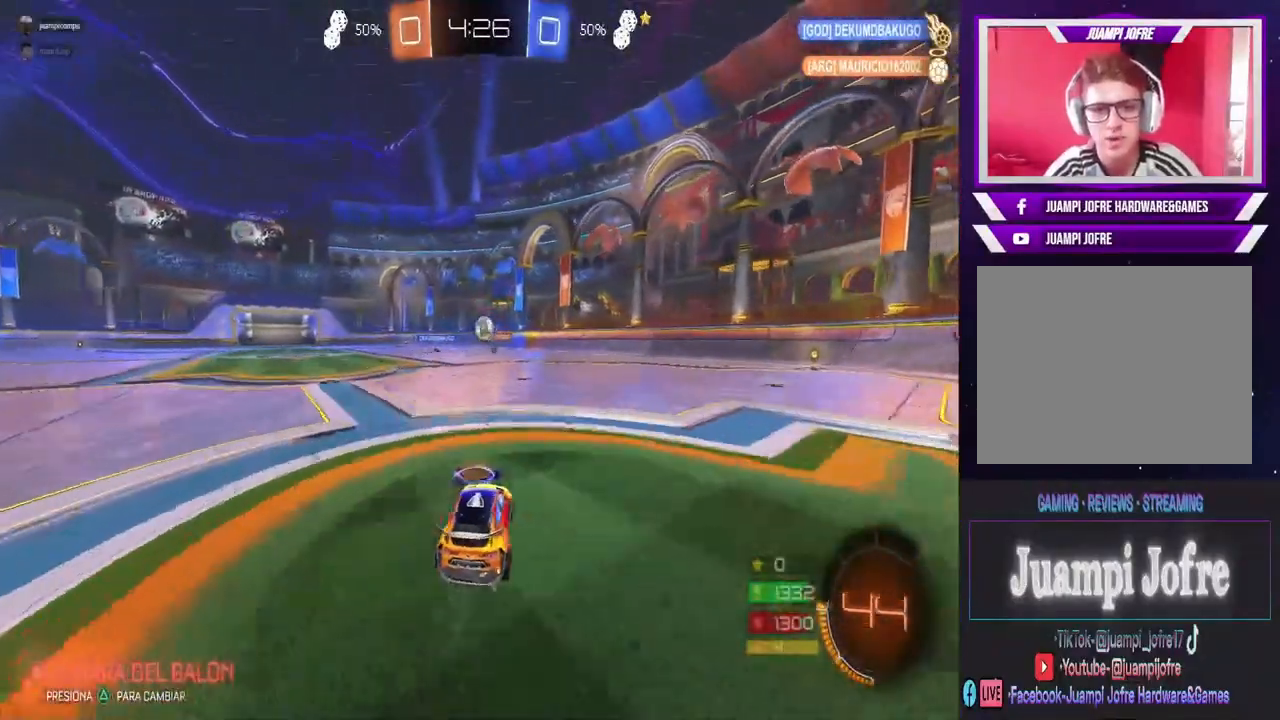
{"buttons": ["R2"], "left_stick": "center", "right_stick": "center", "events": [[167, "left_stick", "right"], [333, "left_stick", "left"], [367, "CIRCLE", "up"], [467, "left_stick", "center"]]}
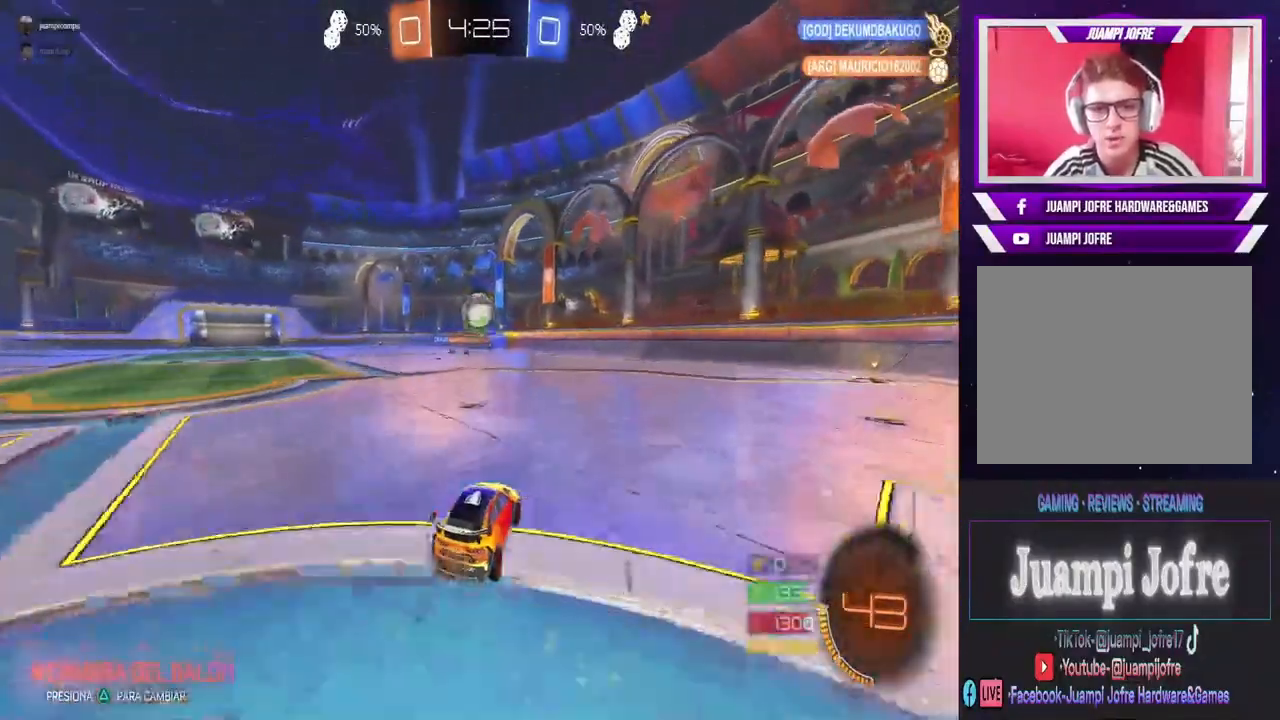
{"buttons": [], "left_stick": "center", "right_stick": "center", "events": [[33, "left_stick", "right"], [133, "CROSS", "down"], [167, "left_stick", "center"], [200, "CROSS", "up"], [267, "CROSS", "down"], [333, "R2", "up"], [467, "CROSS", "up"]]}
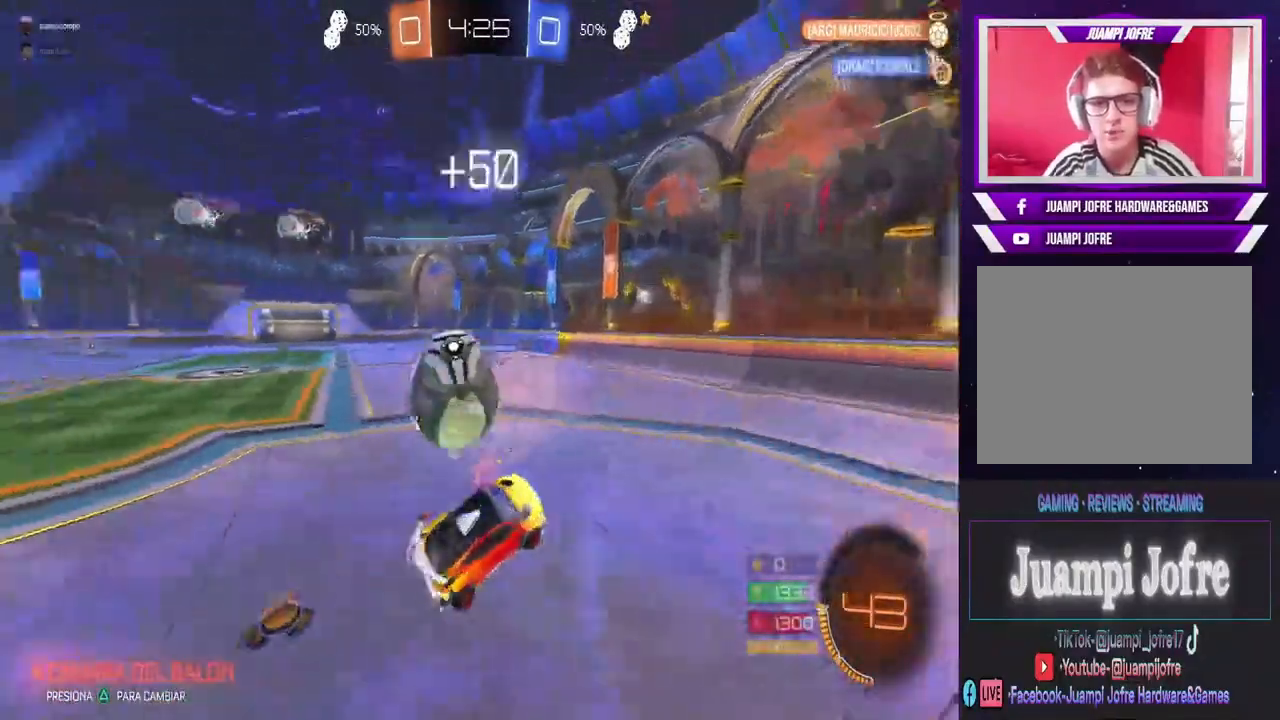
{"buttons": [], "left_stick": "left", "right_stick": "center", "events": [[233, "left_stick", "up"], [367, "left_stick", "center"], [500, "left_stick", "left"]]}
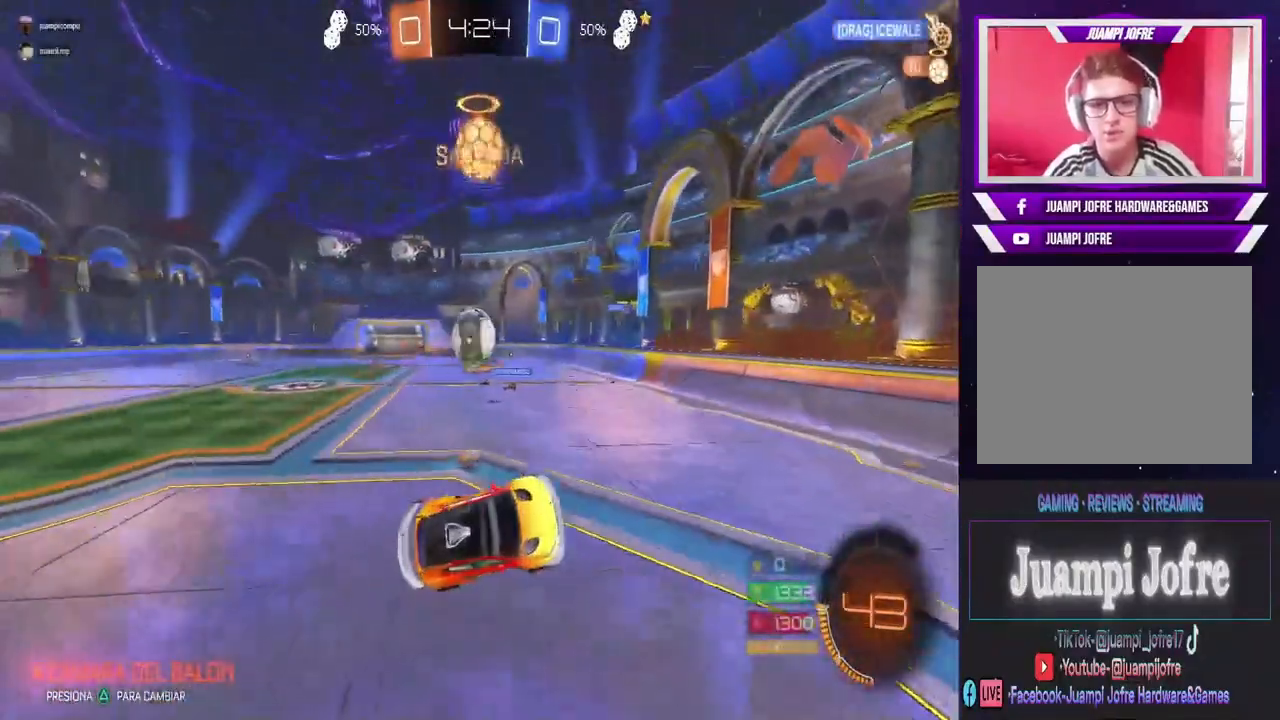
{"buttons": ["R2"], "left_stick": "left", "right_stick": "center", "events": [[167, "left_stick", "center"], [367, "left_stick", "left"], [467, "R2", "down"]]}
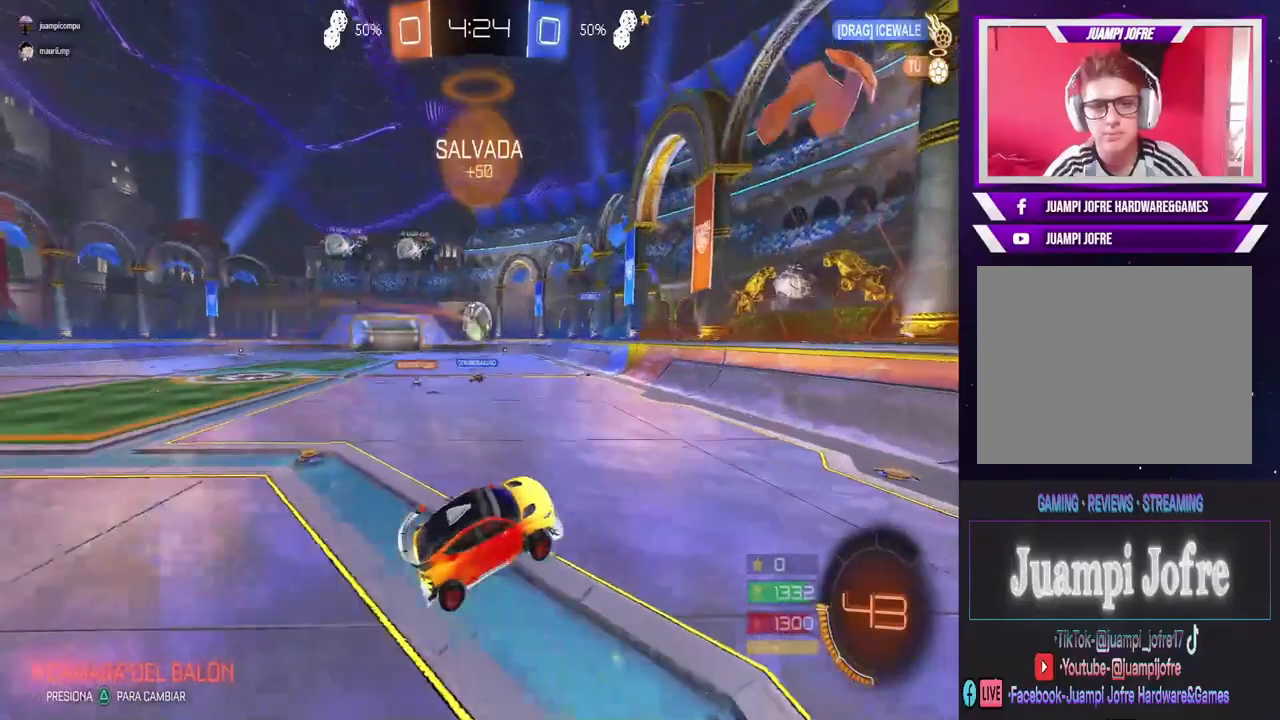
{"buttons": ["CIRCLE", "R2"], "left_stick": "center", "right_stick": "center", "events": [[33, "left_stick", "center"], [267, "CIRCLE", "down"]]}
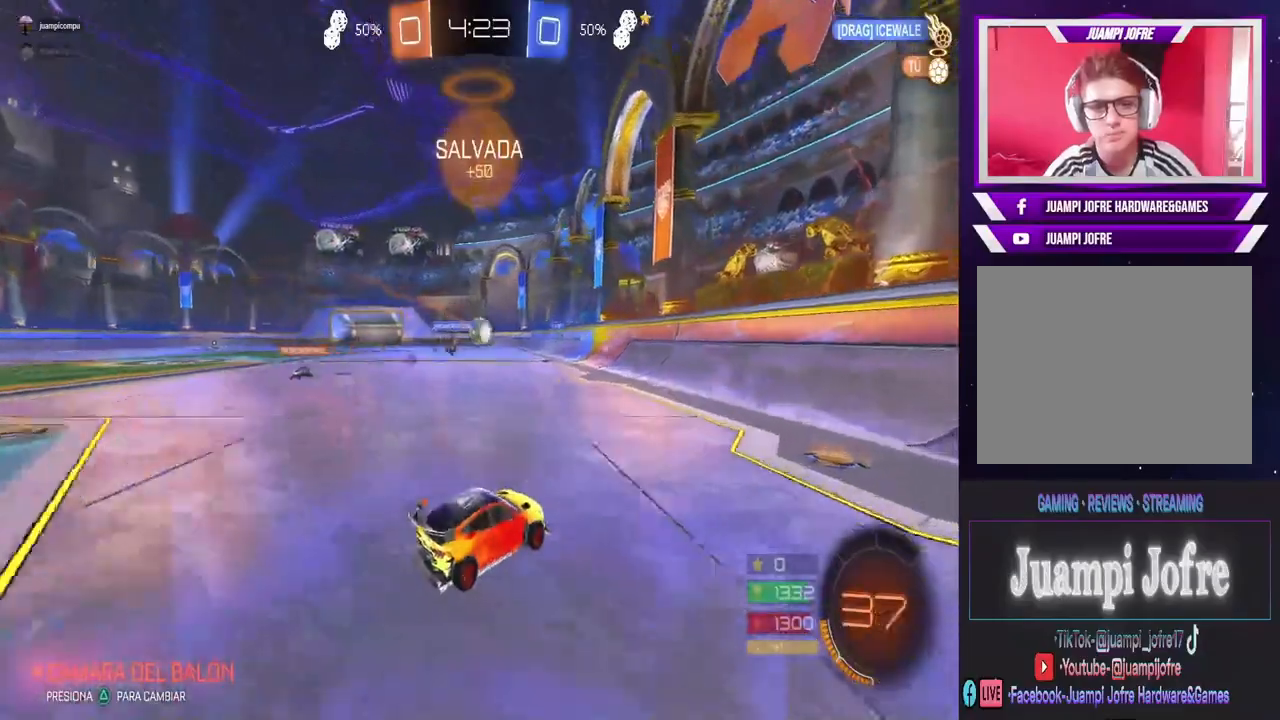
{"buttons": ["CIRCLE", "R2"], "left_stick": "left", "right_stick": "center", "events": [[167, "left_stick", "left"]]}
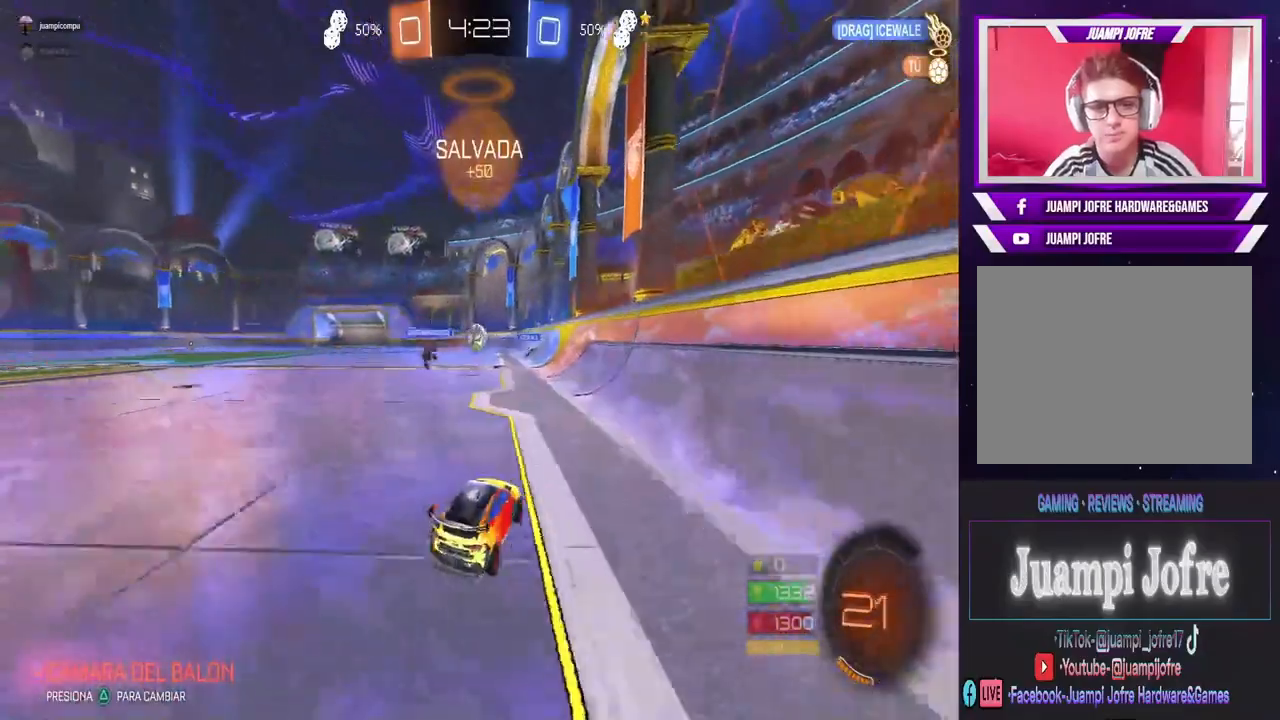
{"buttons": ["R2"], "left_stick": "center", "right_stick": "center", "events": [[100, "left_stick", "center"], [367, "CIRCLE", "up"]]}
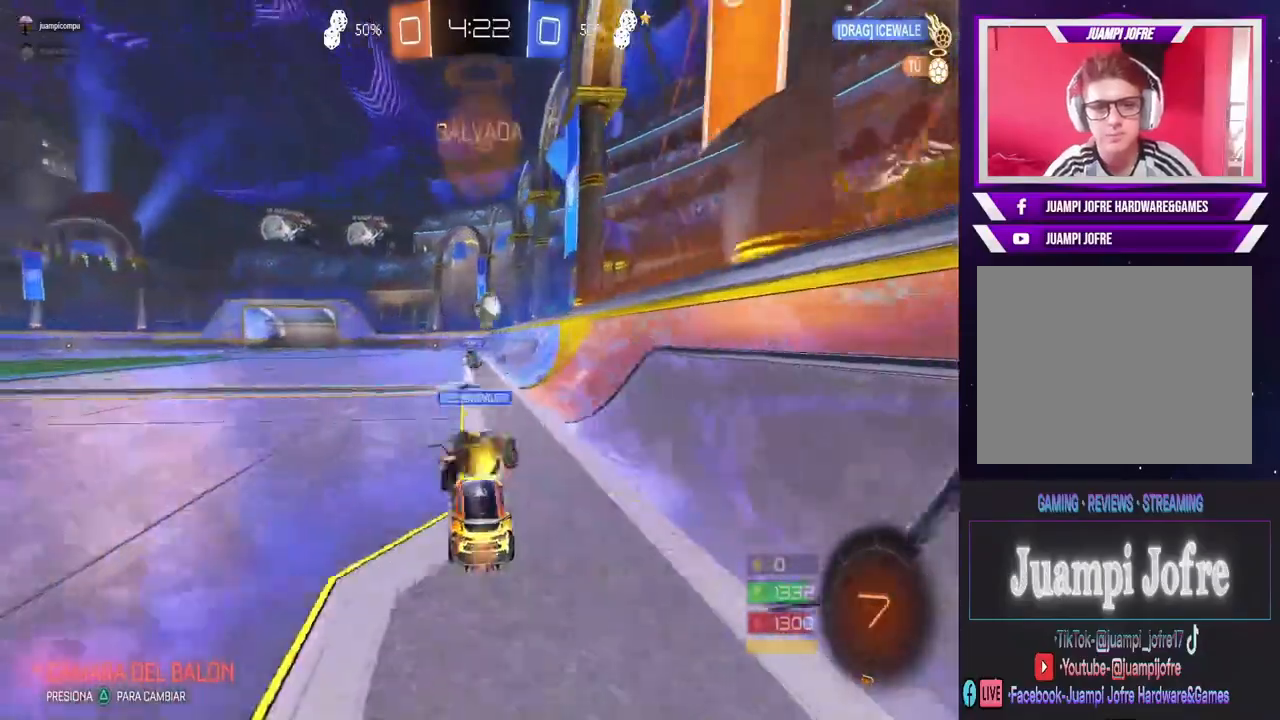
{"buttons": ["R2"], "left_stick": "right", "right_stick": "center", "events": [[233, "left_stick", "right"]]}
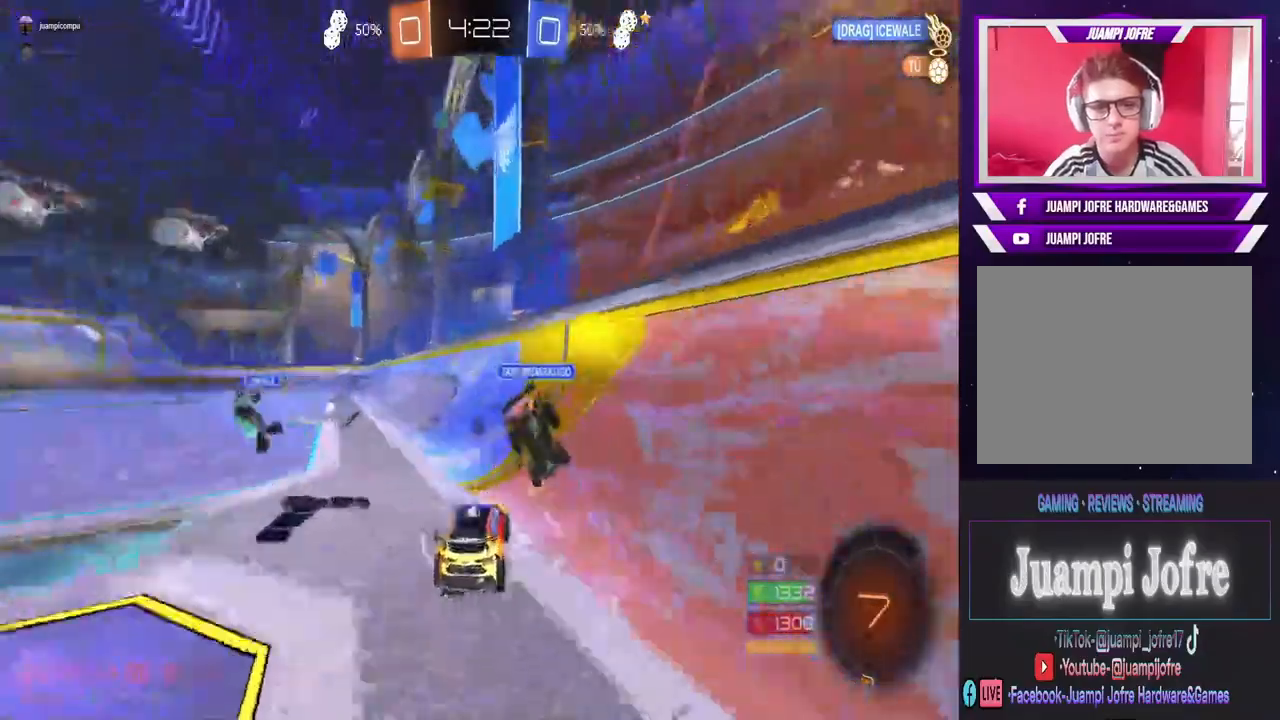
{"buttons": ["R2"], "left_stick": "right", "right_stick": "center"}
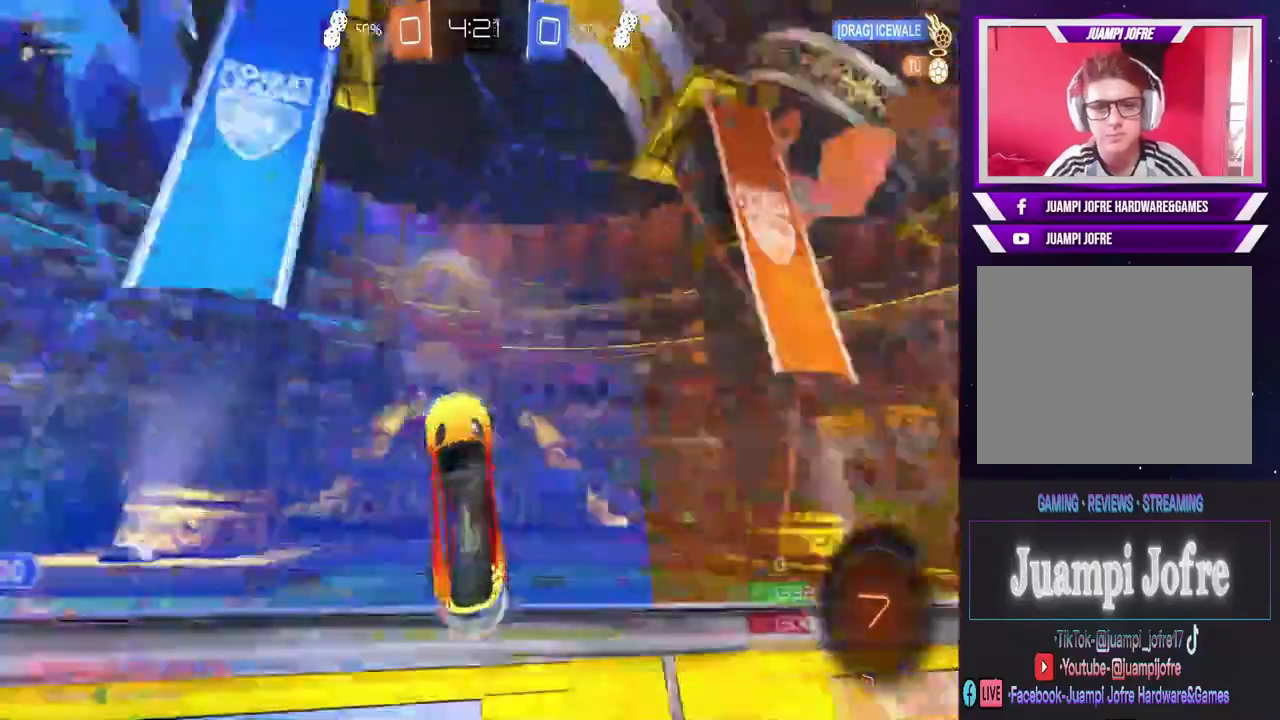
{"buttons": ["R2"], "left_stick": "right", "right_stick": "center", "events": []}
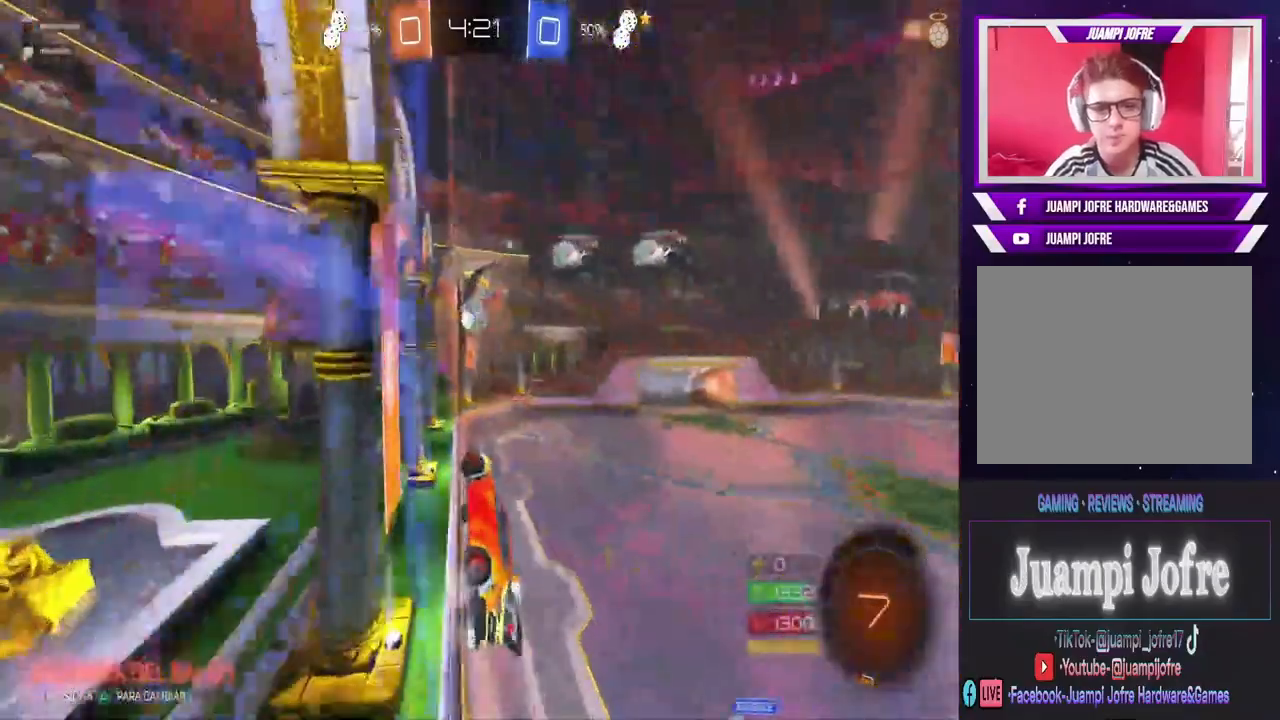
{"buttons": ["CIRCLE", "R2"], "left_stick": "center", "right_stick": "center", "events": [[333, "left_stick", "center"], [367, "CIRCLE", "down"]]}
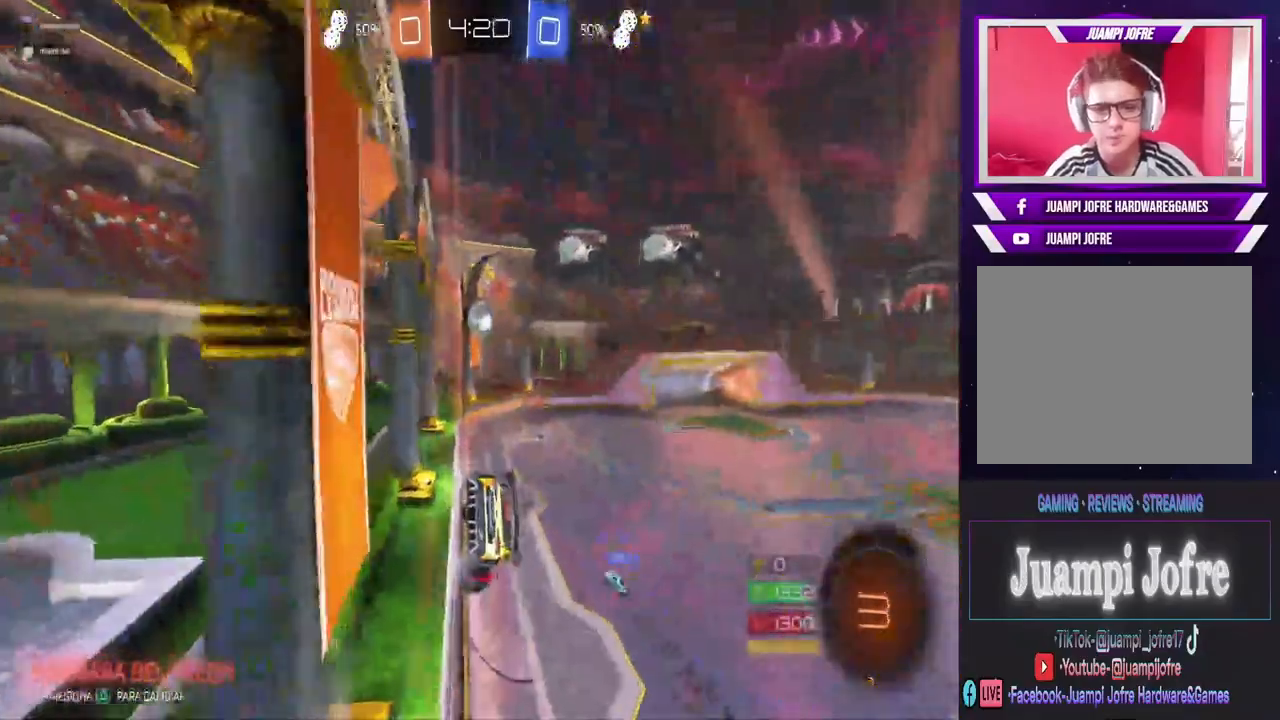
{"buttons": ["CROSS", "R2"], "left_stick": "right", "right_stick": "center", "events": [[67, "left_stick", "left"], [233, "left_stick", "center"], [267, "CIRCLE", "up"], [433, "left_stick", "right"], [467, "CROSS", "down"]]}
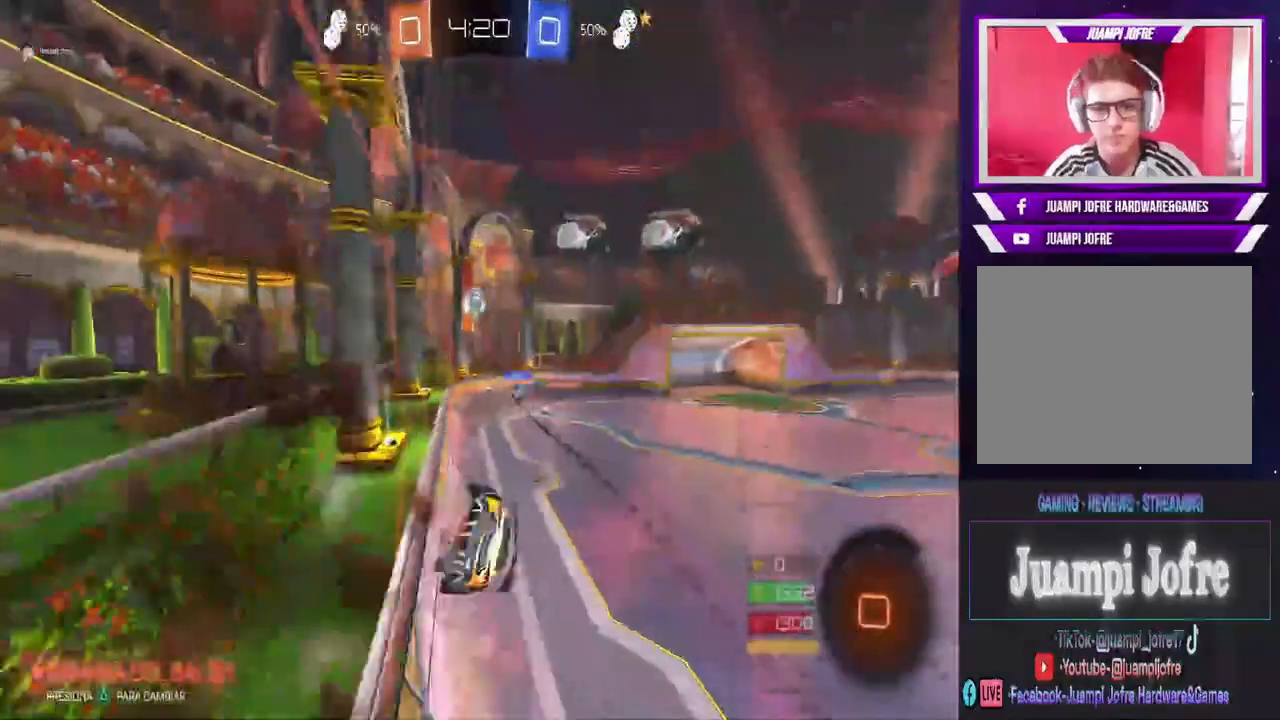
{"buttons": [], "left_stick": "center", "right_stick": "center", "events": [[33, "left_stick", "center"], [67, "CROSS", "up"], [100, "left_stick", "left"], [133, "R2", "up"], [400, "left_stick", "center"]]}
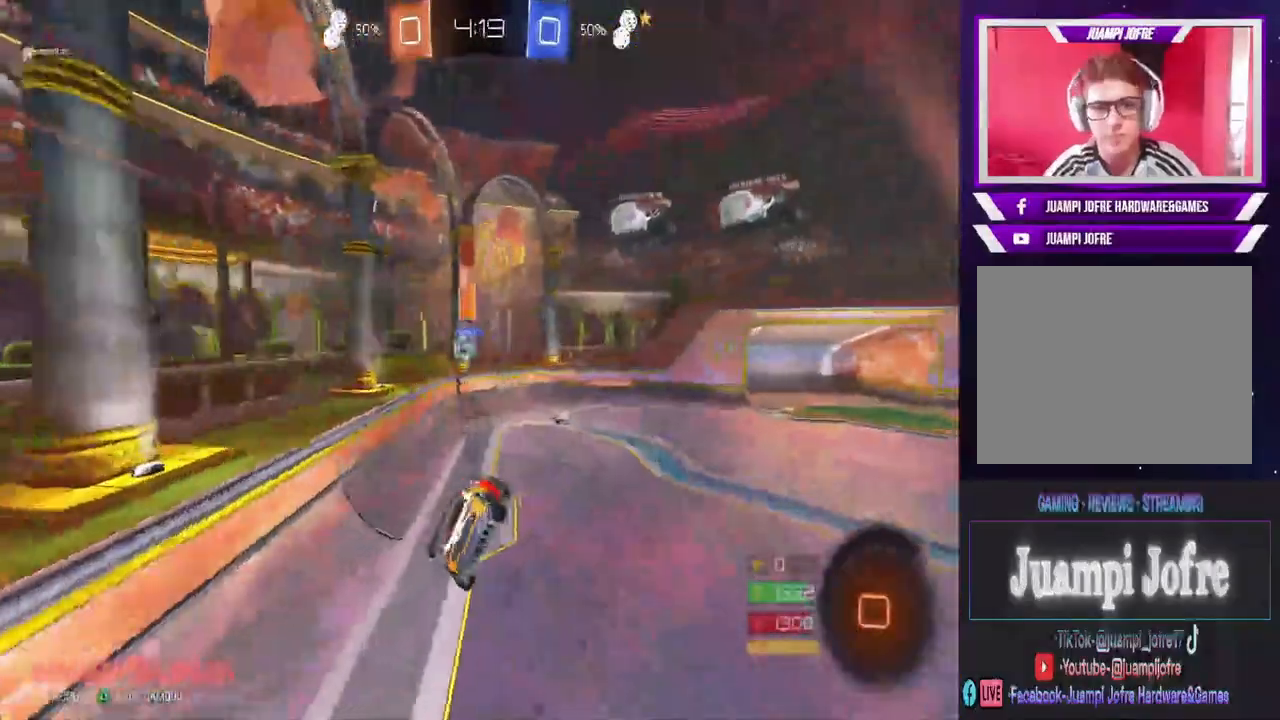
{"buttons": ["R2"], "left_stick": "down-left", "right_stick": "center", "events": [[33, "left_stick", "right"], [67, "R2", "down"], [333, "left_stick", "center"], [433, "left_stick", "down-left"]]}
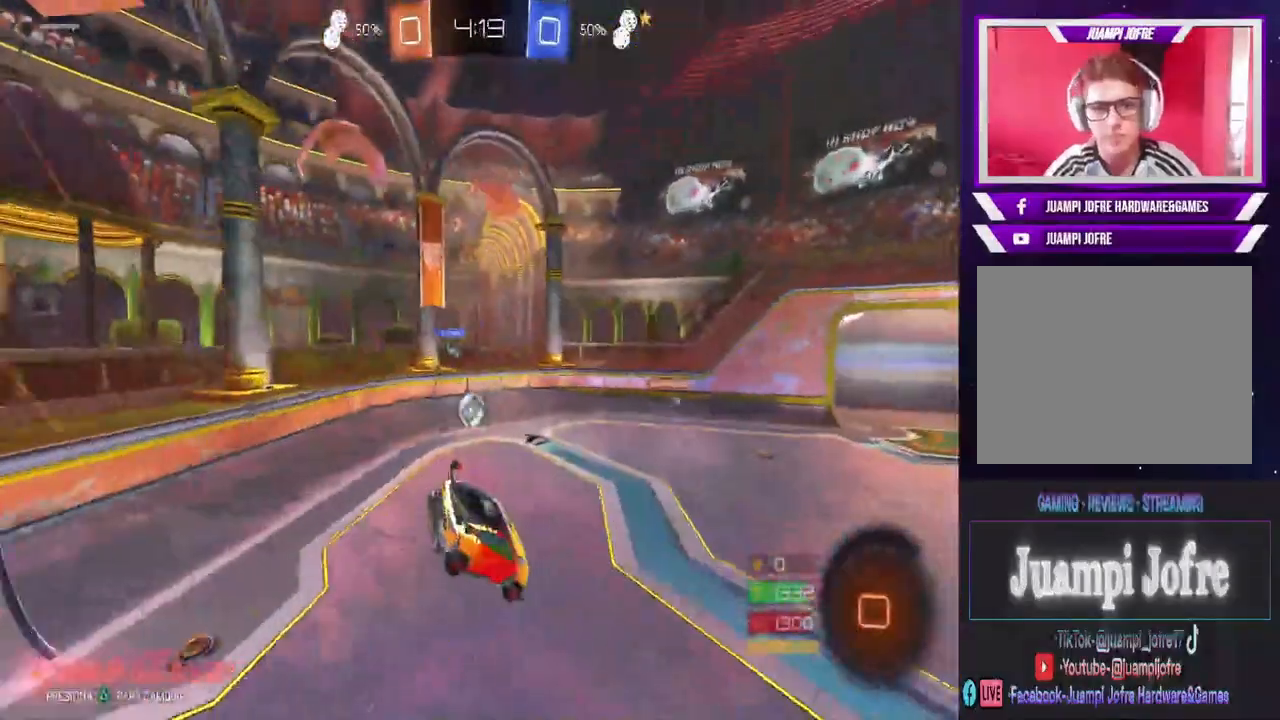
{"buttons": ["R2"], "left_stick": "left", "right_stick": "center", "events": [[67, "left_stick", "center"], [300, "left_stick", "left"]]}
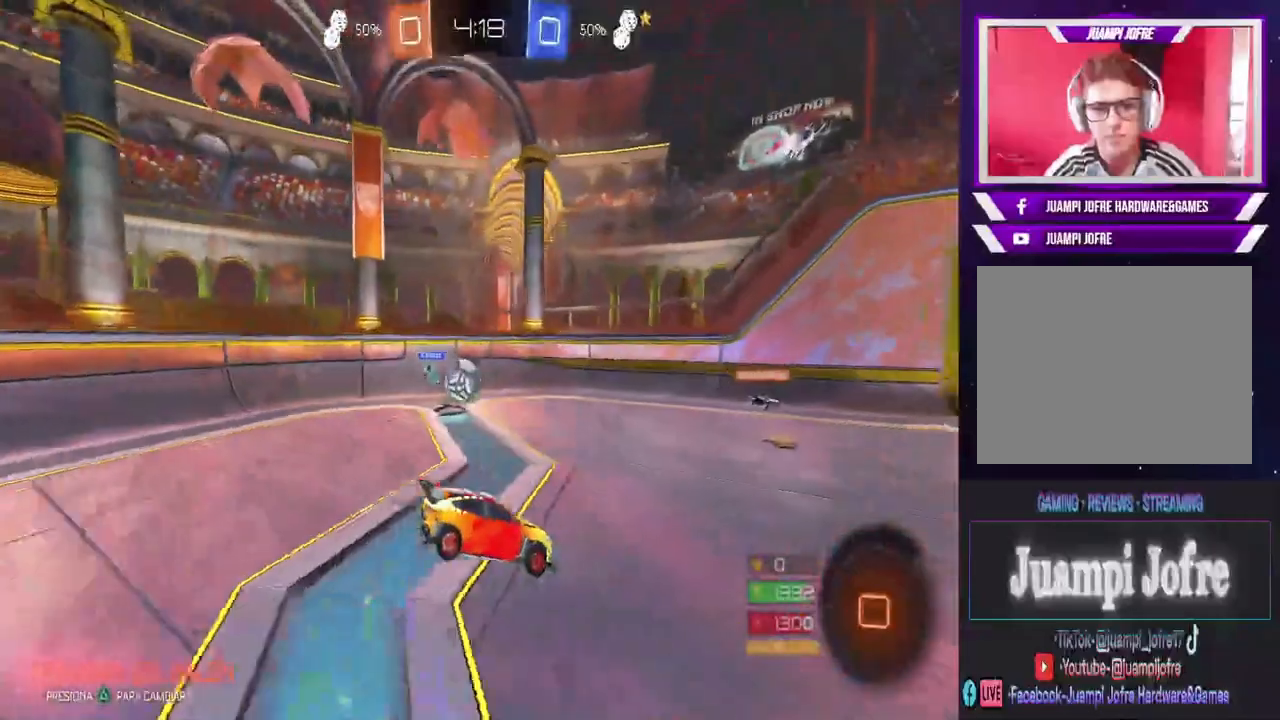
{"buttons": ["CROSS", "L2"], "left_stick": "left", "right_stick": "center", "events": [[400, "L2", "down"], [433, "CROSS", "down"], [433, "R2", "up"]]}
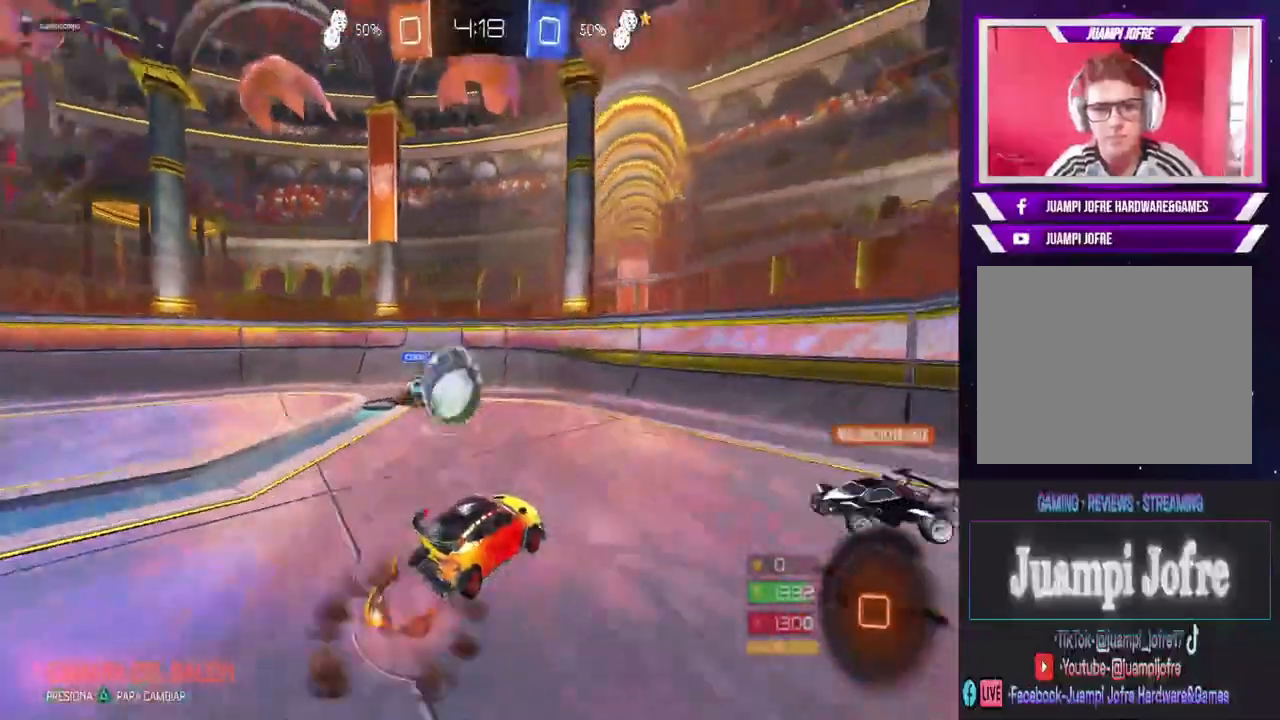
{"buttons": [], "left_stick": "center", "right_stick": "center", "events": [[133, "CROSS", "up"], [200, "CROSS", "down"], [367, "L2", "up"], [433, "CROSS", "up"], [433, "left_stick", "center"]]}
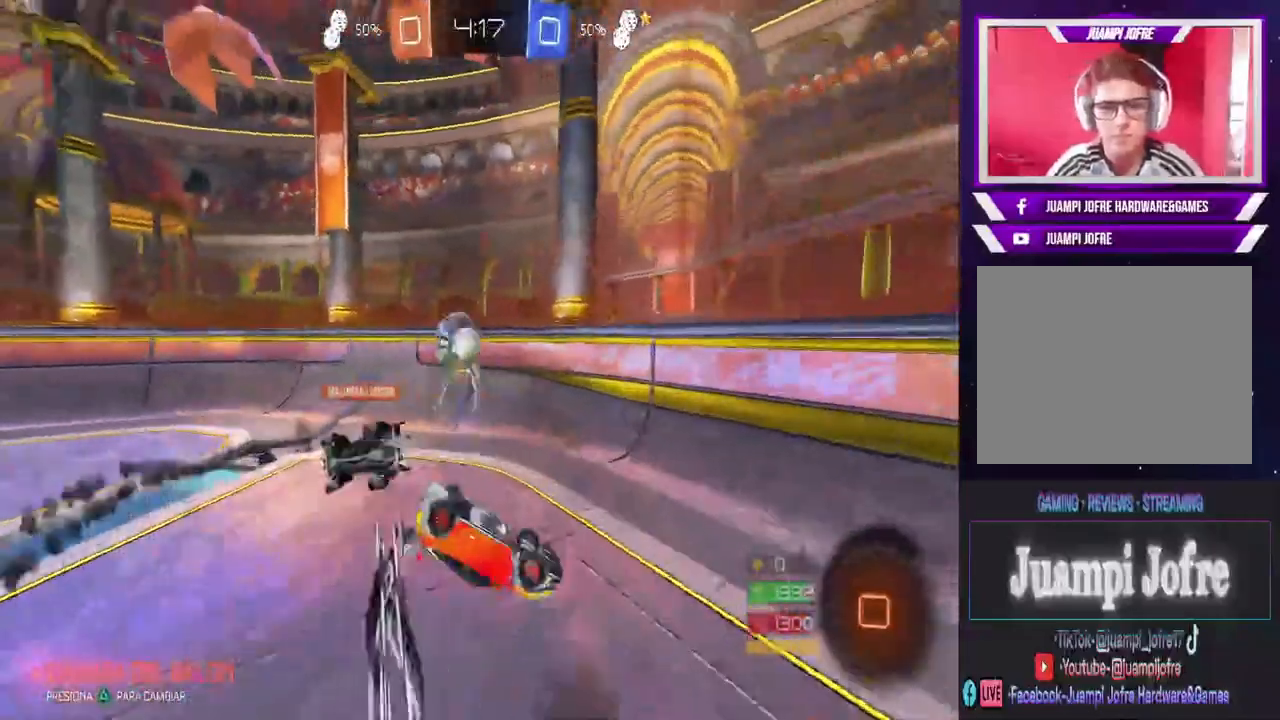
{"buttons": ["R2"], "left_stick": "right", "right_stick": "center", "events": [[233, "left_stick", "right"], [367, "R2", "down"]]}
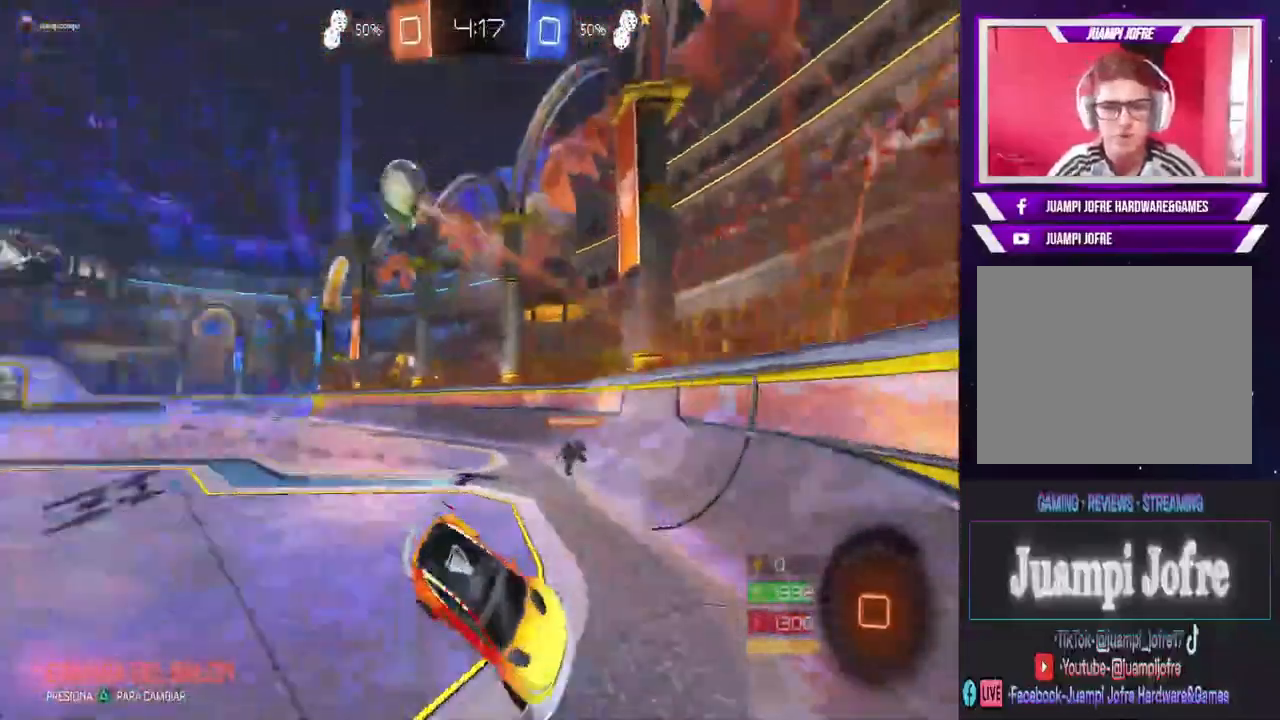
{"buttons": ["R2"], "left_stick": "right", "right_stick": "center", "events": []}
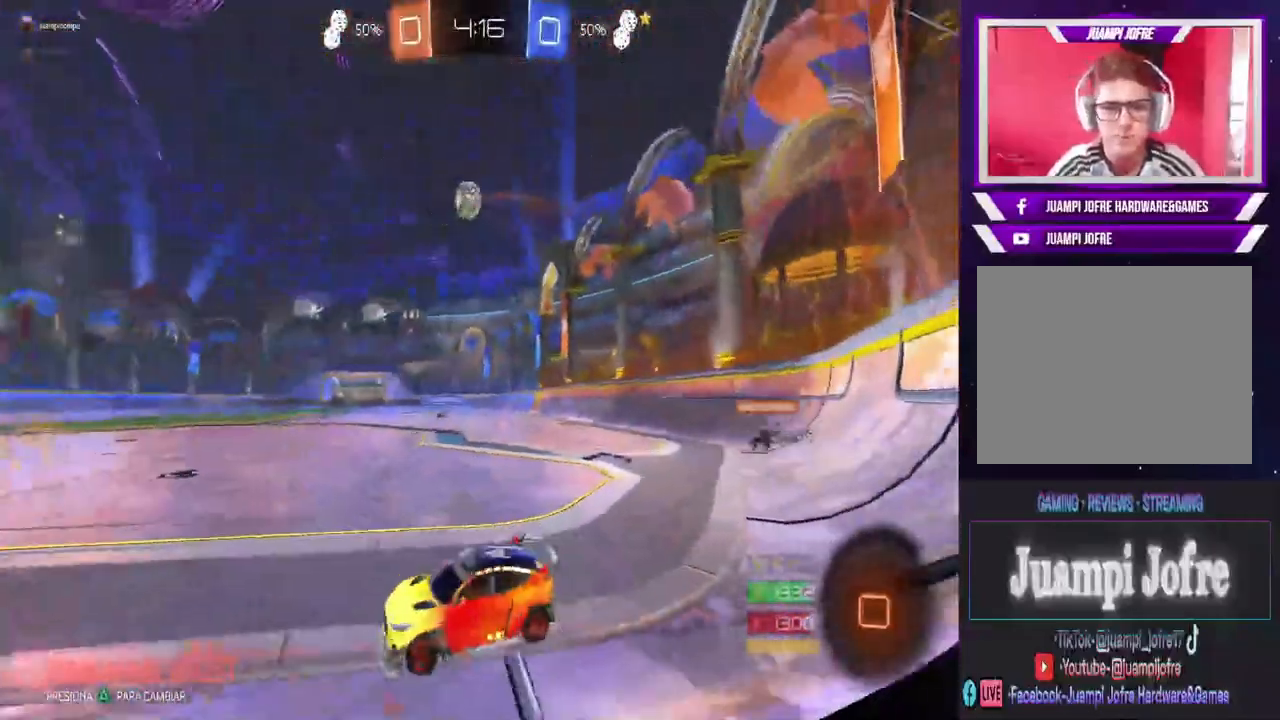
{"buttons": ["R2"], "left_stick": "center", "right_stick": "center", "events": [[433, "left_stick", "center"]]}
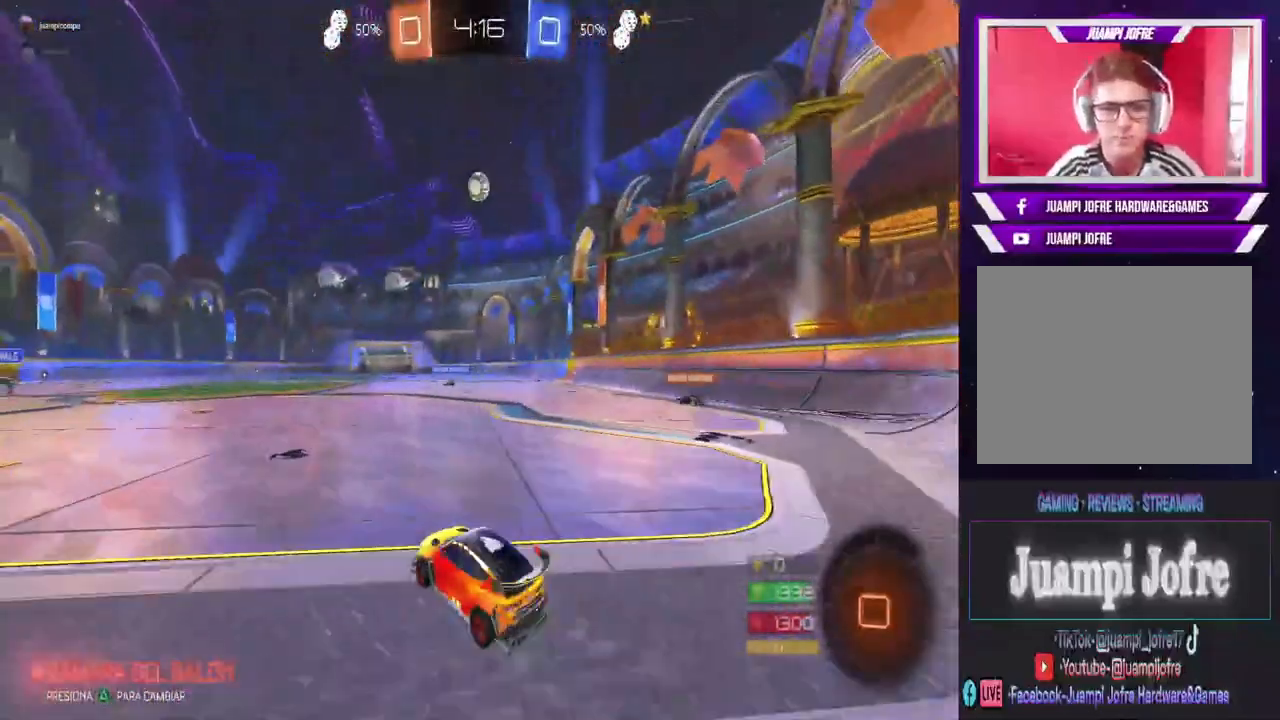
{"buttons": ["R2"], "left_stick": "left", "right_stick": "center", "events": [[400, "left_stick", "left"]]}
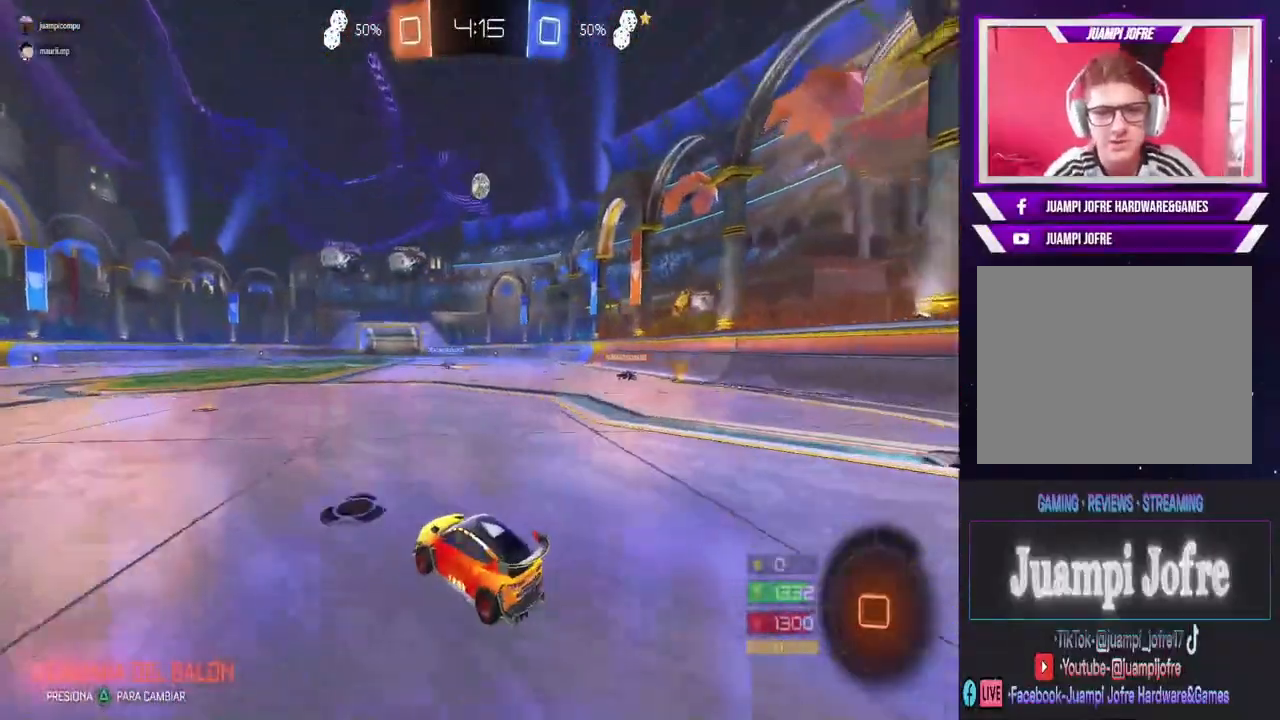
{"buttons": [], "left_stick": "up", "right_stick": "center", "events": [[333, "left_stick", "up"], [367, "R2", "up"], [400, "CROSS", "down"], [467, "CROSS", "up"]]}
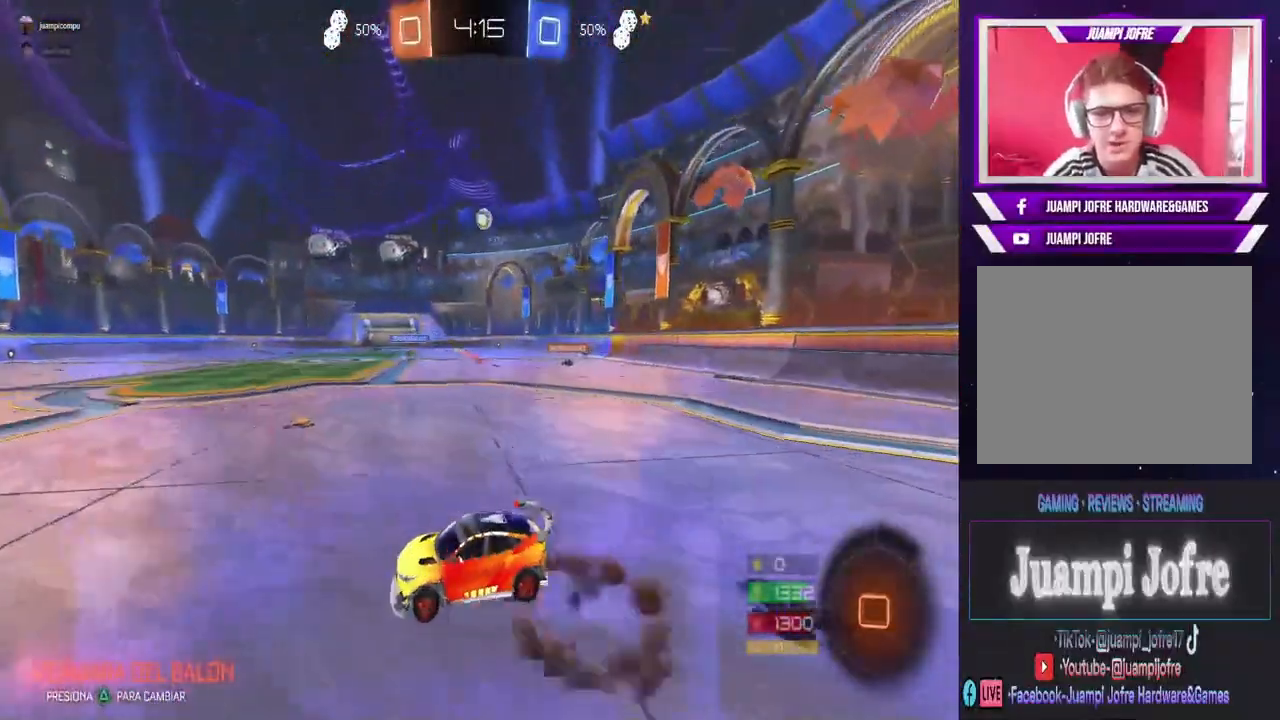
{"buttons": [], "left_stick": "center", "right_stick": "center", "events": [[33, "CROSS", "down"], [100, "CROSS", "up"], [167, "CROSS", "down"], [167, "left_stick", "center"], [300, "CROSS", "up"]]}
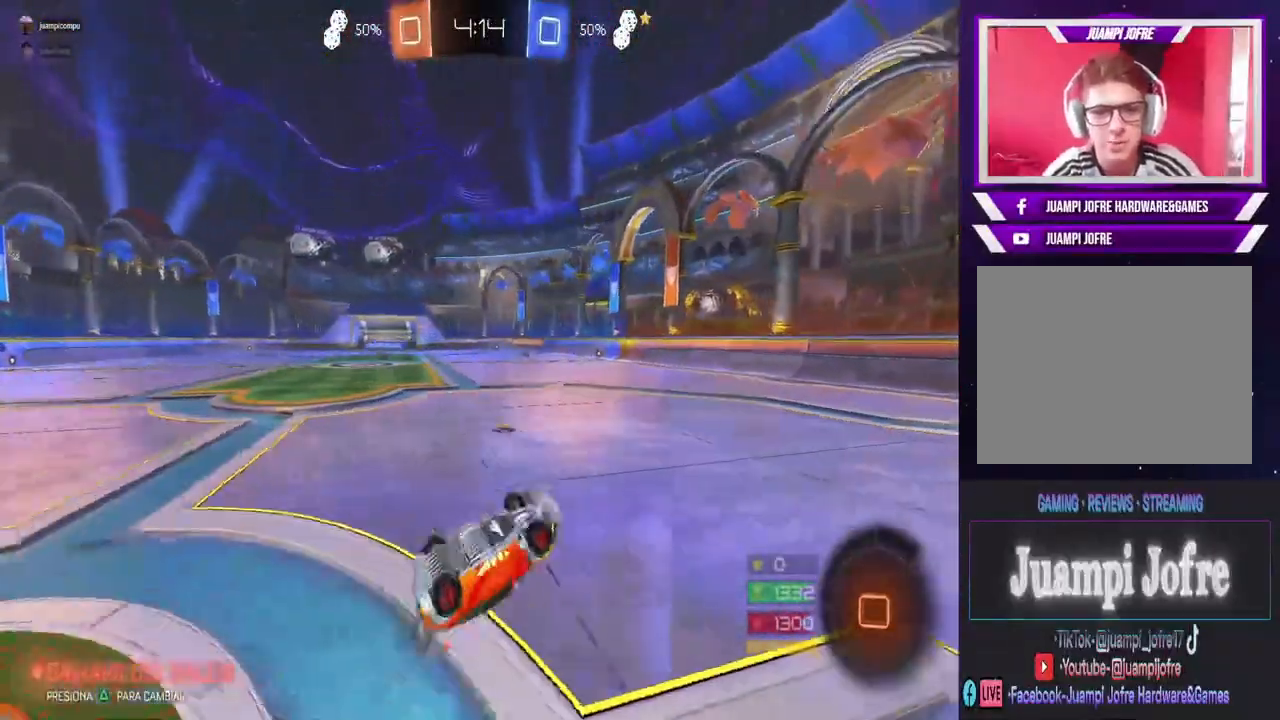
{"buttons": [], "left_stick": "center", "right_stick": "center", "events": []}